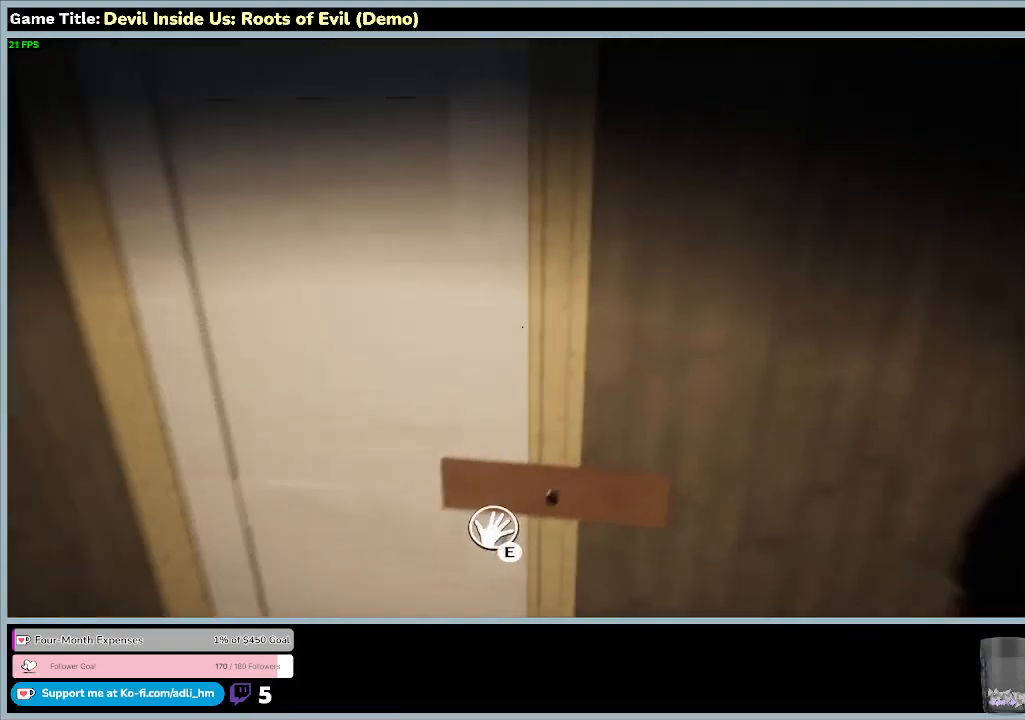
Gameplay with keyboard and mouse; each line is a JSON object with the keys and mouse buttons held at the frame after it. "events" lists presses ("down") and releases ("up") of "0", "1", "2", "3", "4", "5", "6", "7", "8", "9", "a", "alt", "b", "c", "caps_lock", "ctrl", "d", "down", "e", "escape", "f", "f1", "f2", "f3", "f4", "f5", "f6", "f7", "f8", "g", "h", "i", "j", "k", "l", "left", "m", "n", "o", "p", "q", "r", "return", "right", "s", "shift", "space", "t", "tab", "tilde", "u", "up", "v", "w", "x", "y", "z", "mouse_left", "mouse_wheel" and "mouse_right" between this image and that frame as [ms after this image, input, new state], when the widget could be followed in between. "mouse_left", "mouse_wheel", "mouse_right" = the "left", "wheel", "right" buttons of the "mouse" list. No other keys are recorded. "wheel" means that the mouse wheel is clicked or scrolled. Mouse movement is not recorded.
{"keys": [], "mouse": [], "events": [[333, "w", "up"]]}
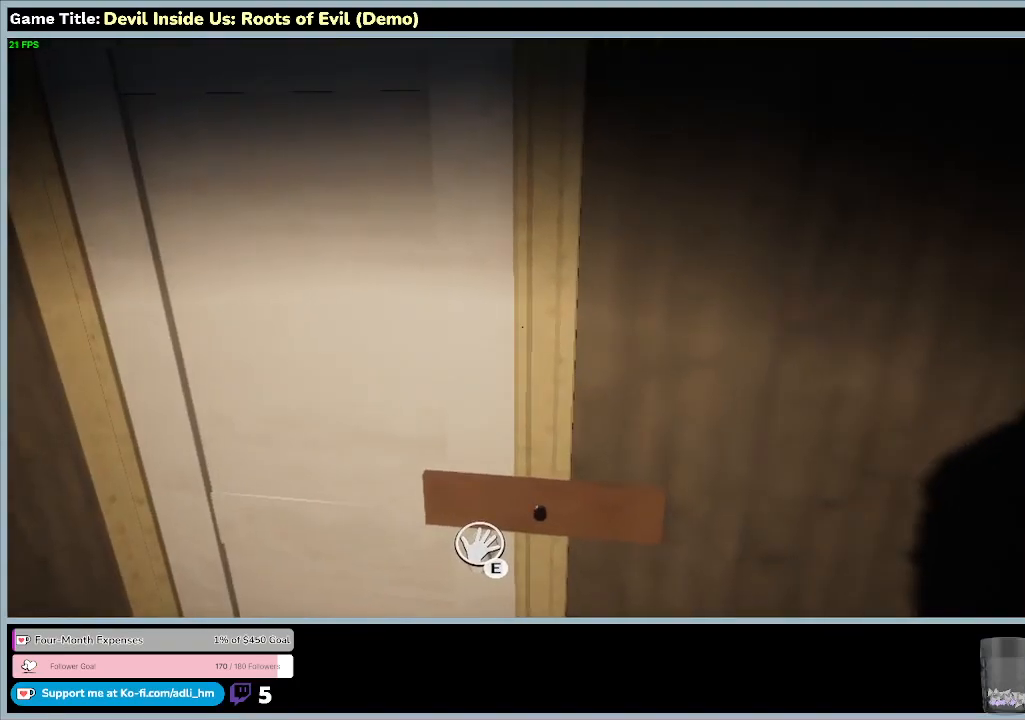
{"keys": ["e"], "mouse": [], "events": [[333, "e", "down"]]}
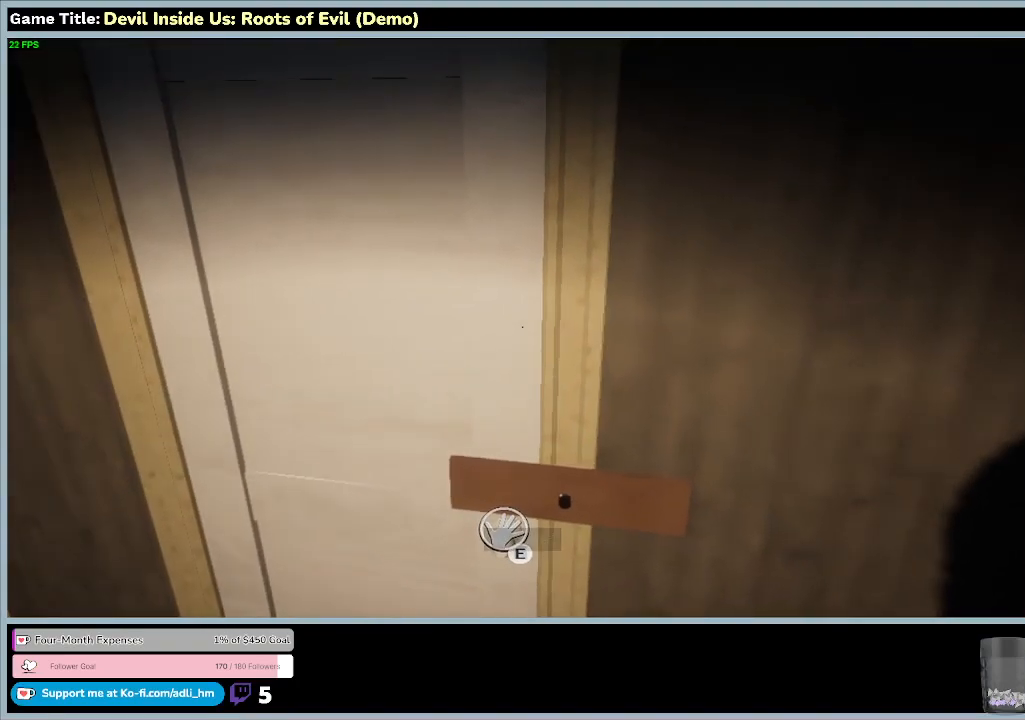
{"keys": [], "mouse": [], "events": [[433, "e", "up"]]}
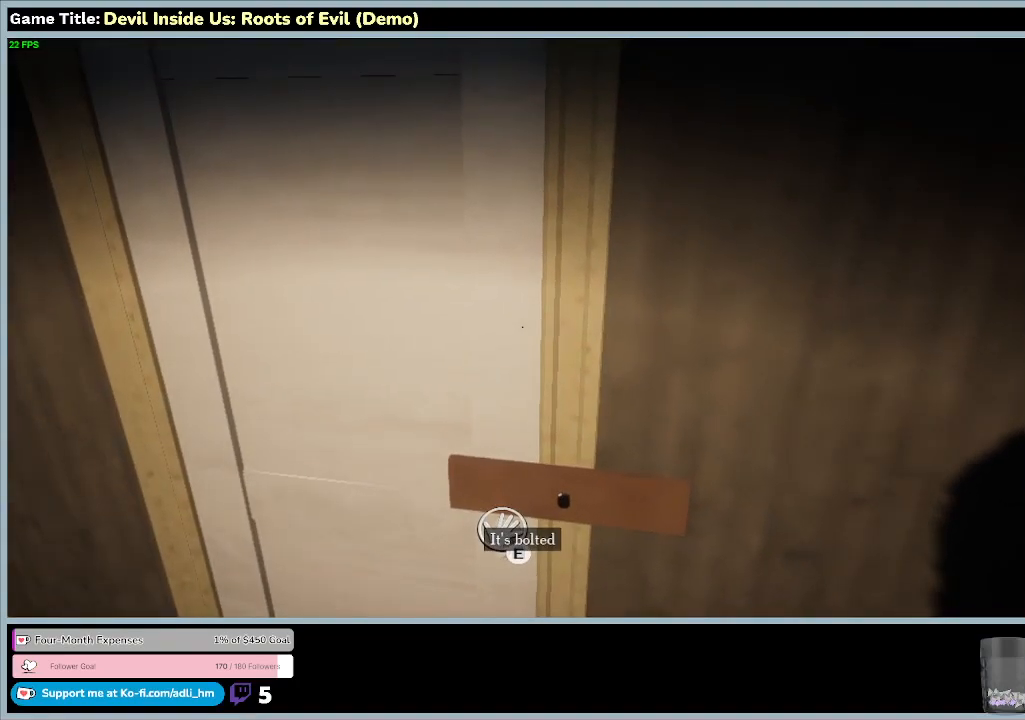
{"keys": [], "mouse": [], "events": []}
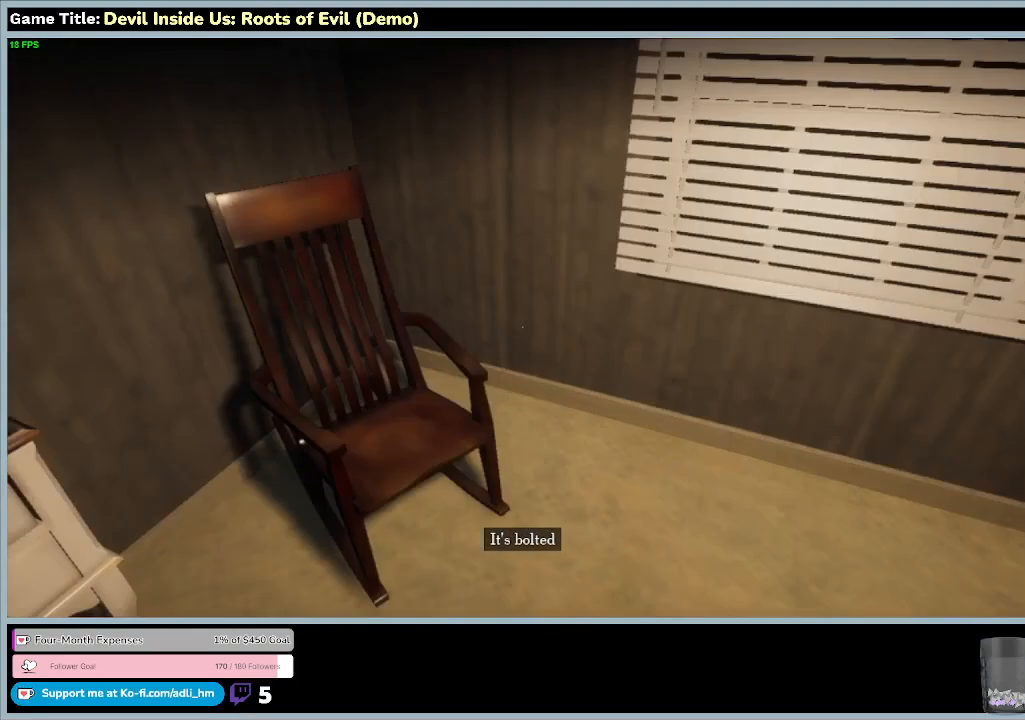
{"keys": [], "mouse": [], "events": []}
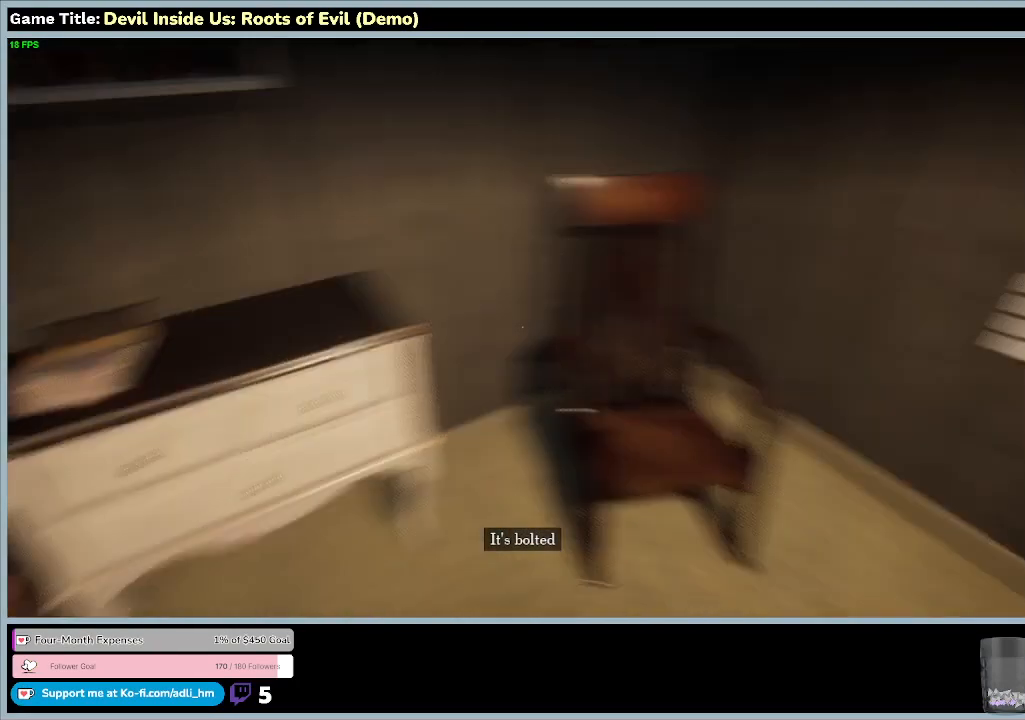
{"keys": [], "mouse": [], "events": []}
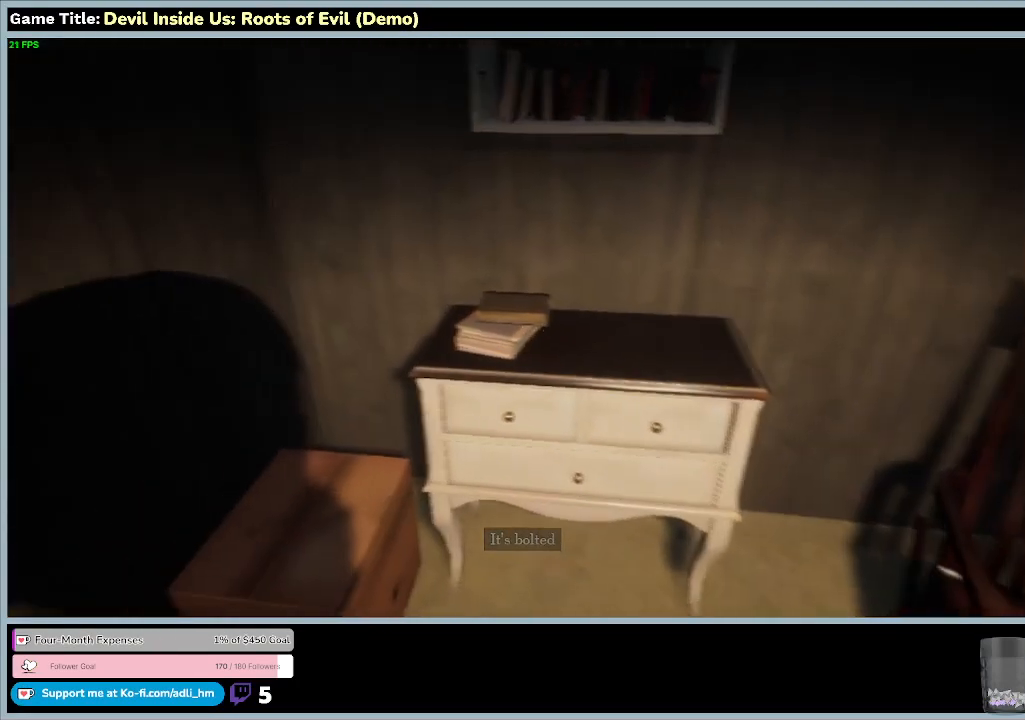
{"keys": [], "mouse": [], "events": []}
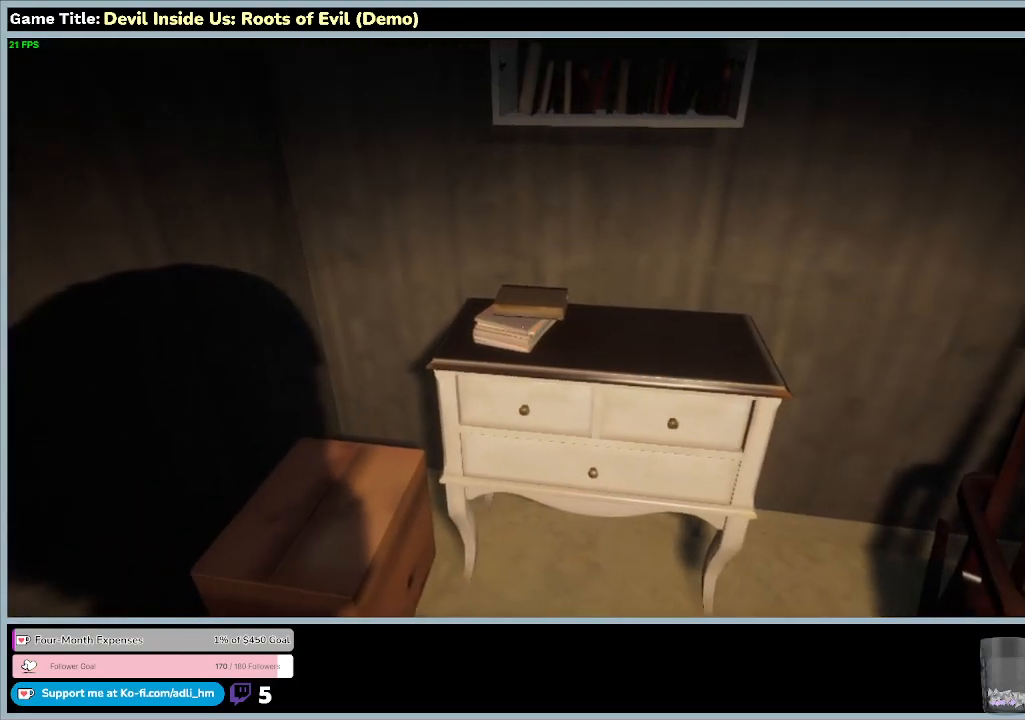
{"keys": [], "mouse": [], "events": []}
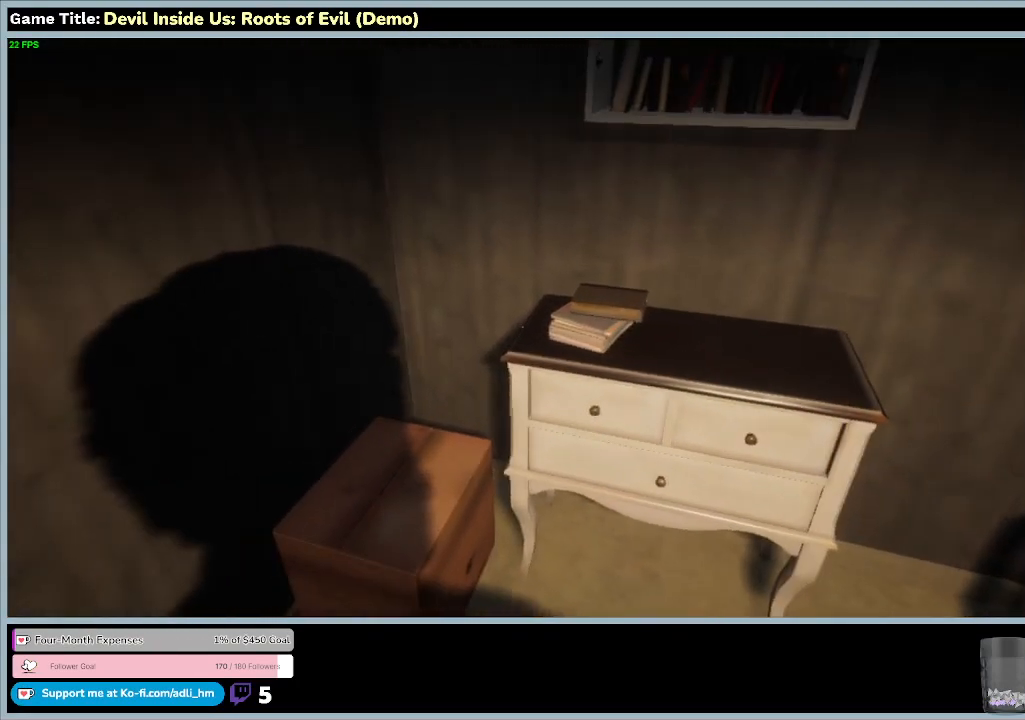
{"keys": [], "mouse": [], "events": []}
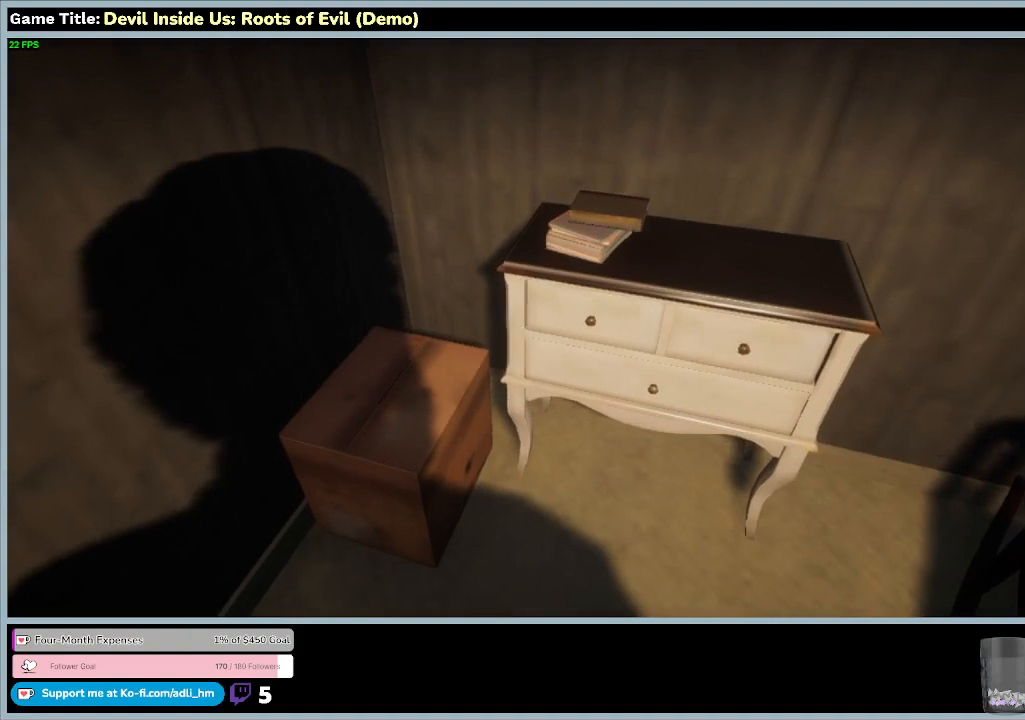
{"keys": [], "mouse": [], "events": []}
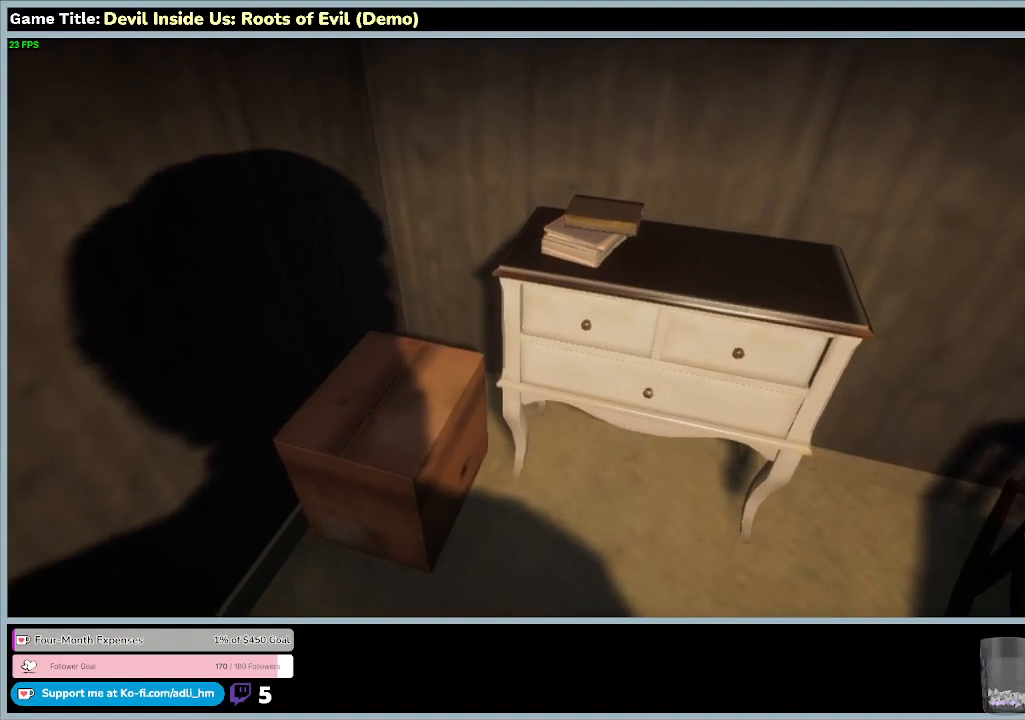
{"keys": [], "mouse": [], "events": []}
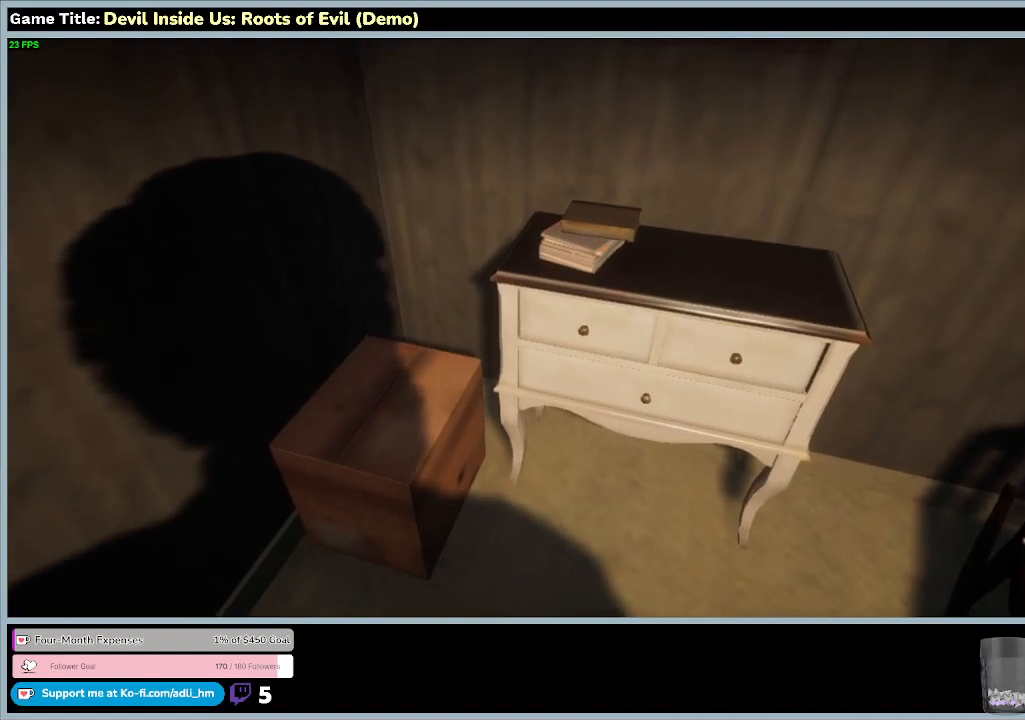
{"keys": [], "mouse": [], "events": []}
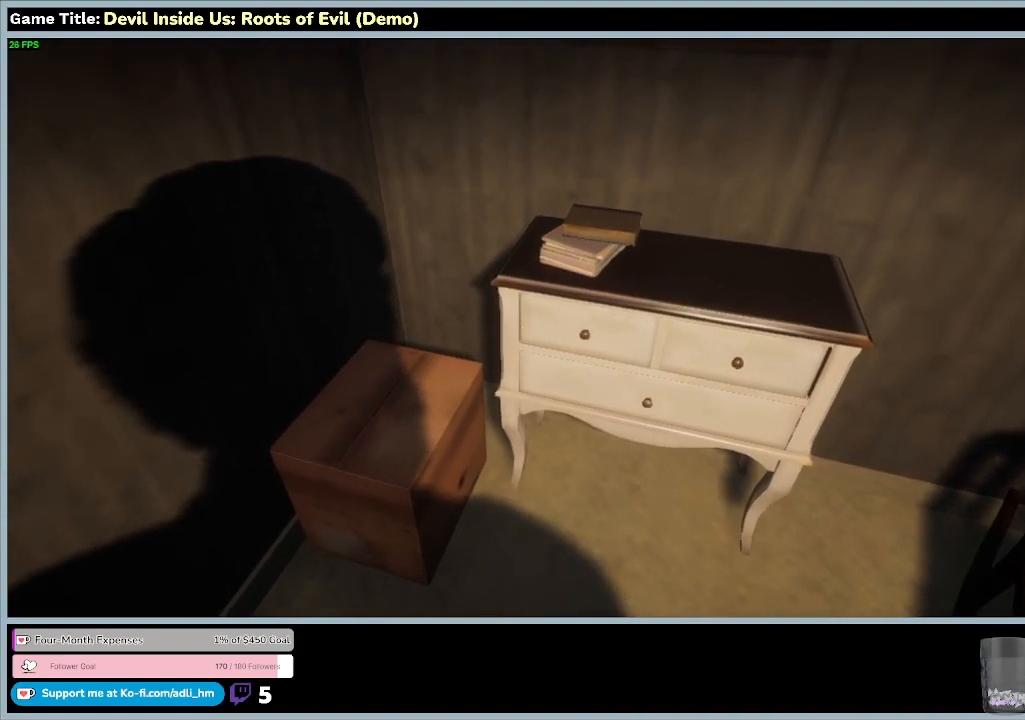
{"keys": [], "mouse": [], "events": []}
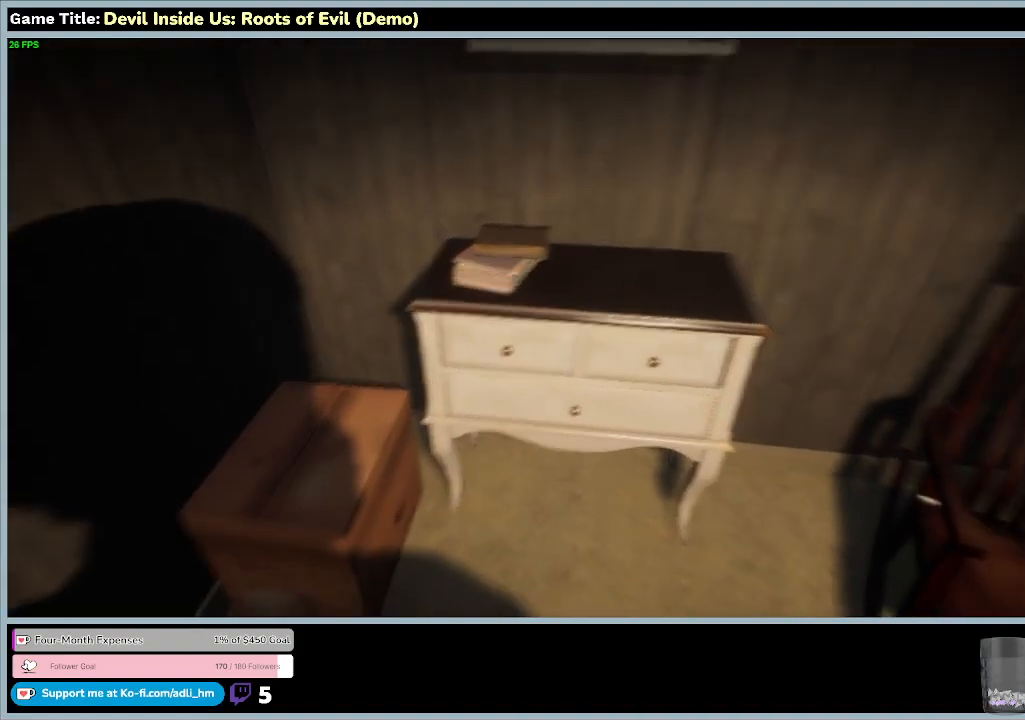
{"keys": ["w"], "mouse": [], "events": [[267, "w", "down"]]}
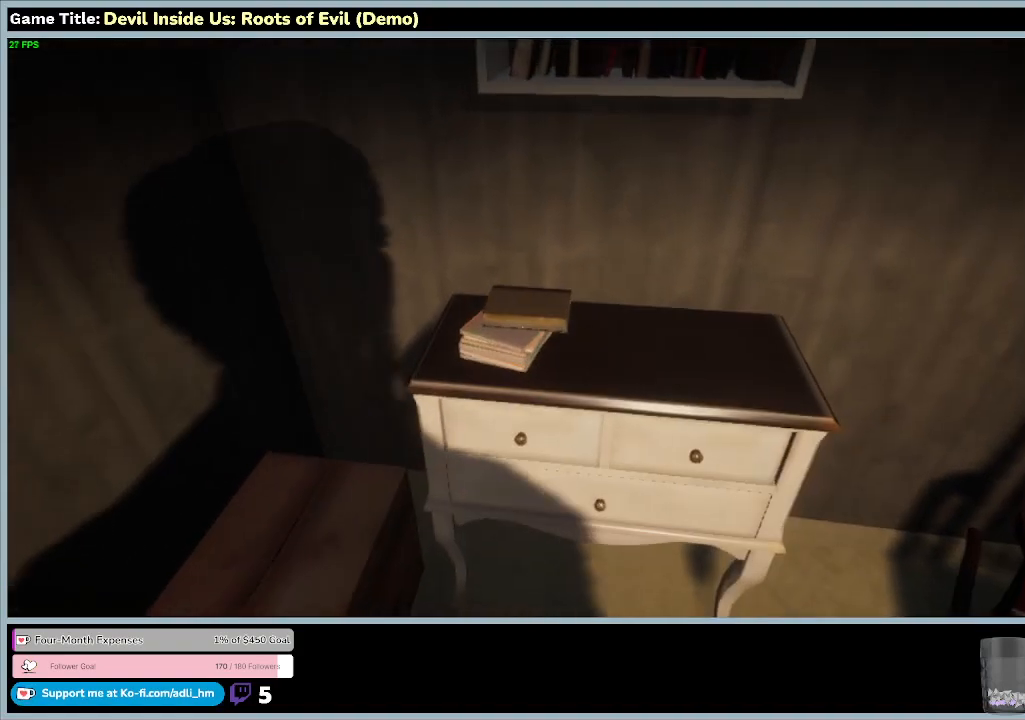
{"keys": [], "mouse": [], "events": [[300, "w", "up"]]}
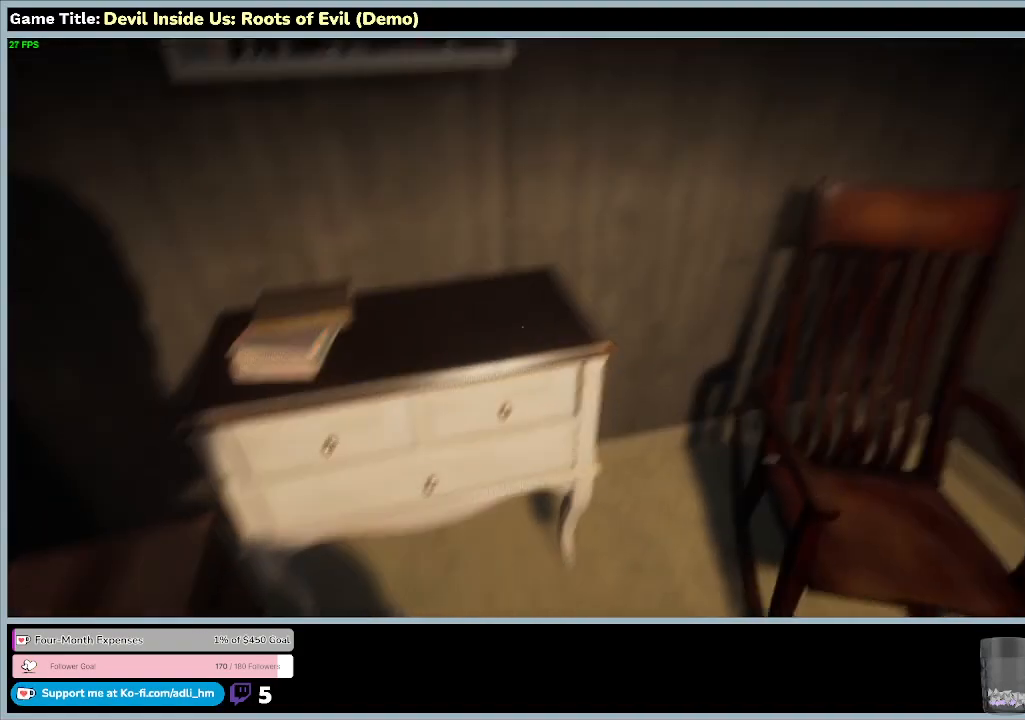
{"keys": [], "mouse": [], "events": []}
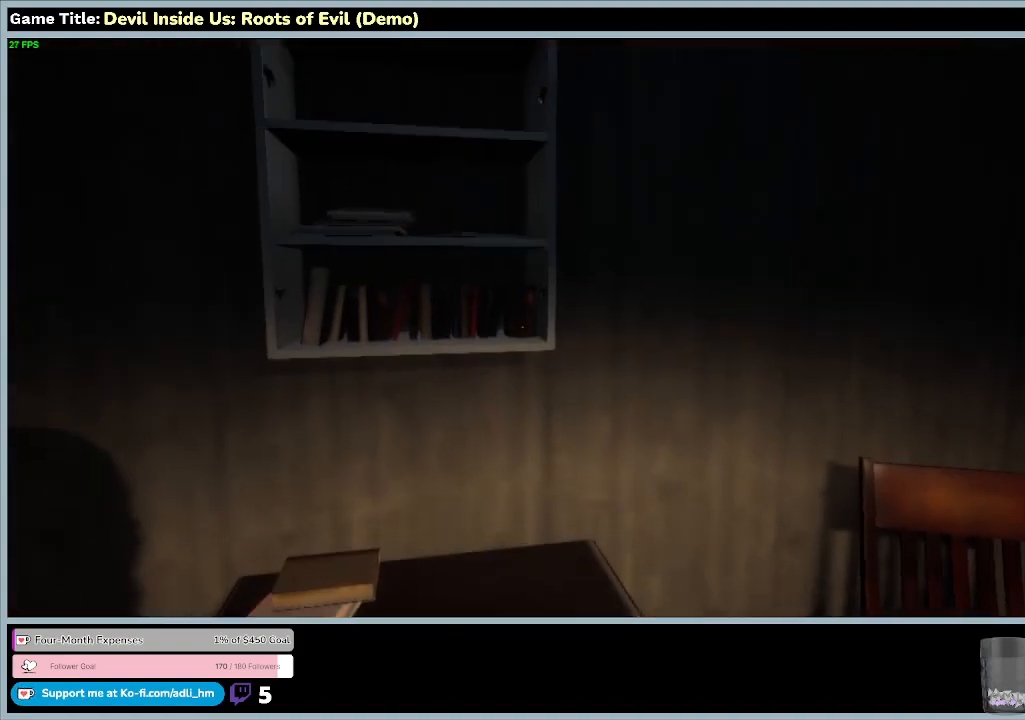
{"keys": [], "mouse": [], "events": []}
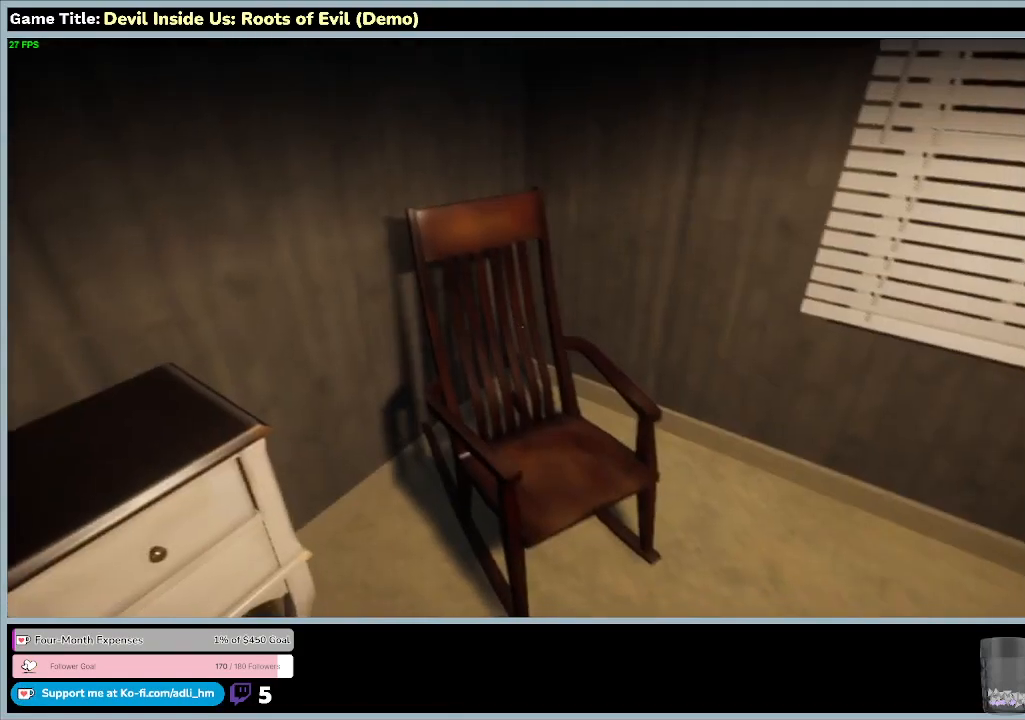
{"keys": ["w"], "mouse": [], "events": [[333, "w", "down"]]}
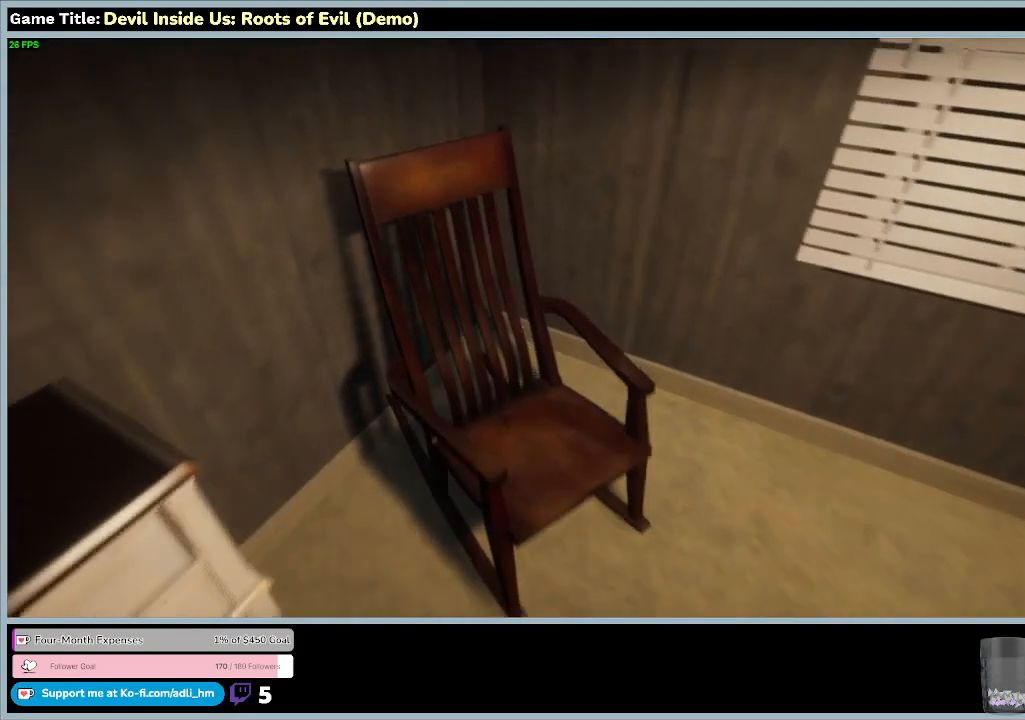
{"keys": ["w"], "mouse": [], "events": []}
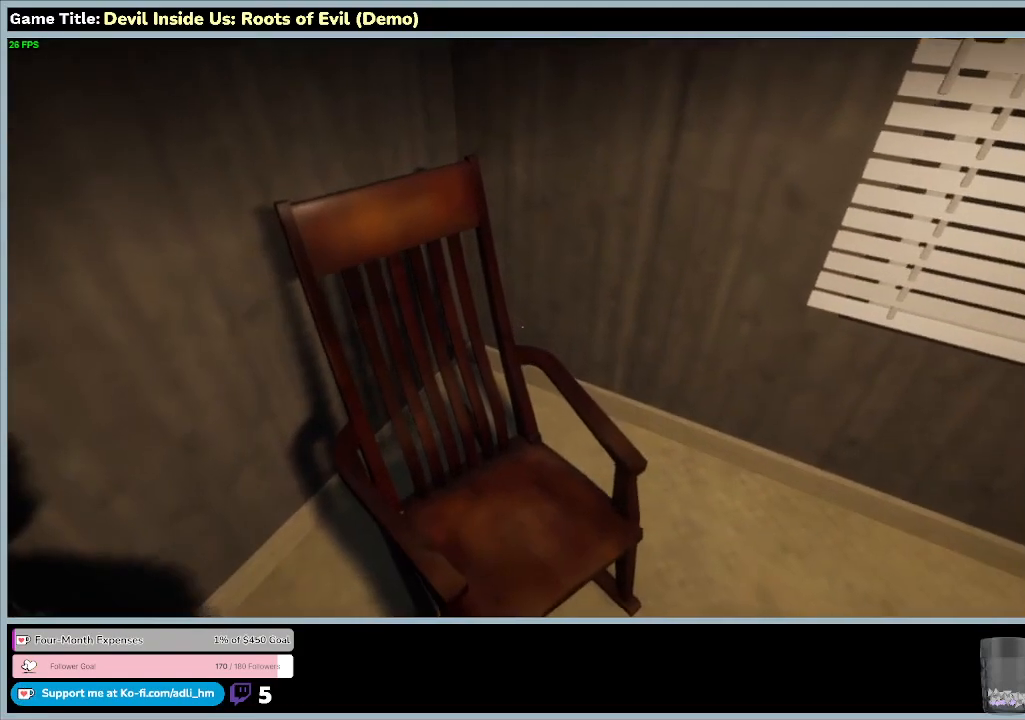
{"keys": [], "mouse": [], "events": [[67, "w", "up"]]}
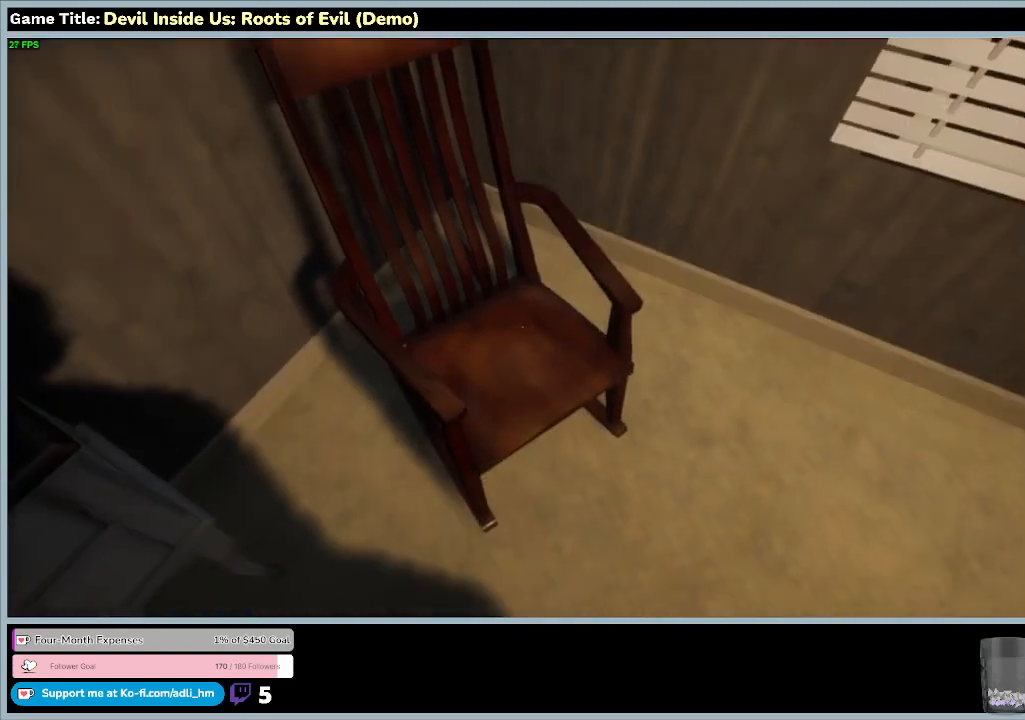
{"keys": [], "mouse": [], "events": []}
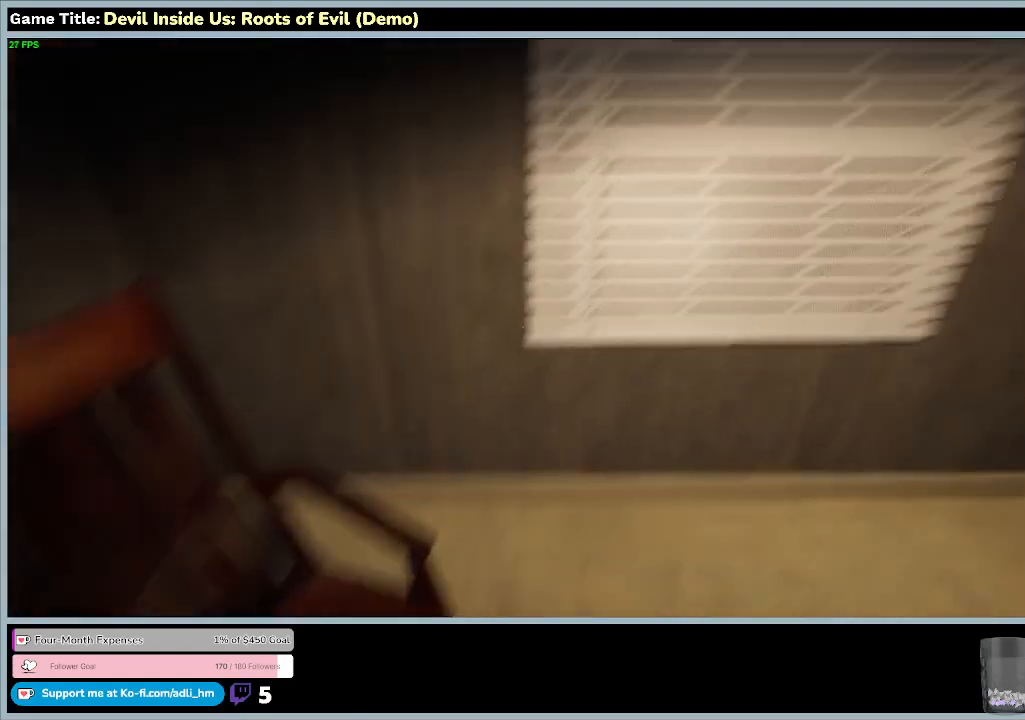
{"keys": [], "mouse": [], "events": []}
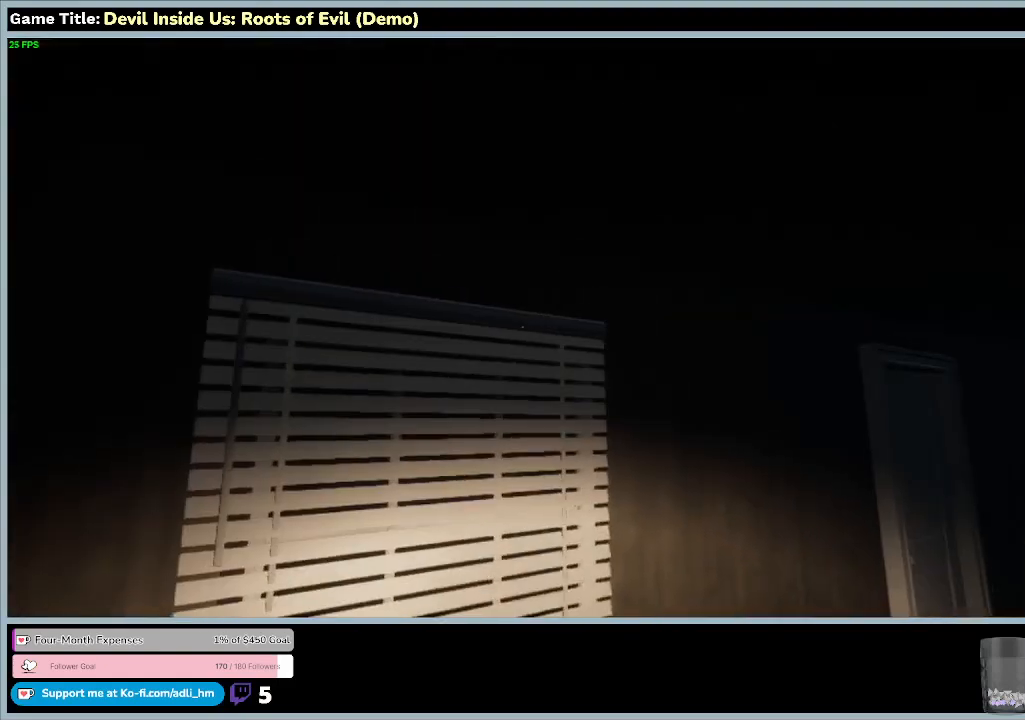
{"keys": ["w"], "mouse": [], "events": [[433, "w", "down"]]}